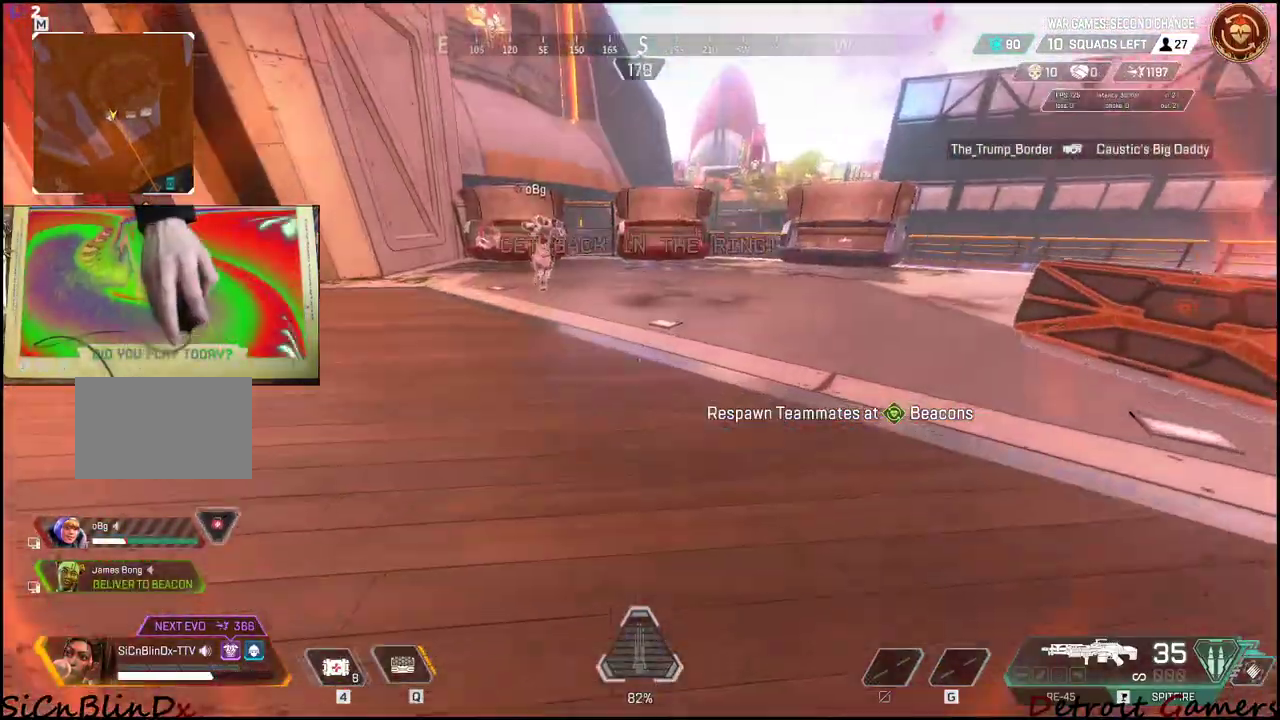
Gameplay with keyboard and mouse; each line is a JSON object with the keys and mouse buttons held at the frame after it. "events" lists presses ("down") and releases ("up") of "1", "2", "3", "4", "5", "a", "c", "caps_lock", "ctrl", "d", "e", "f", "g", "q", "r", "s", "shift", "space", "t", "tab", "v", "w", "x", "z", "mouse_left", "mouse_wheel" and "mouse_right" between this image and that frame as [ms after this image, input, new state], when the widget could be followed in between. "mouse_left", "mouse_wheel", "mouse_right" = the "left", "wheel", "right" buttons of the "mouse" list. No other keys are recorded. "wheel" means that the mouse wheel is clicked or scrolled. Not read: alt mouse_move.
{"keys": ["d", "w"], "mouse": [], "events": [[250, "d", "down"]]}
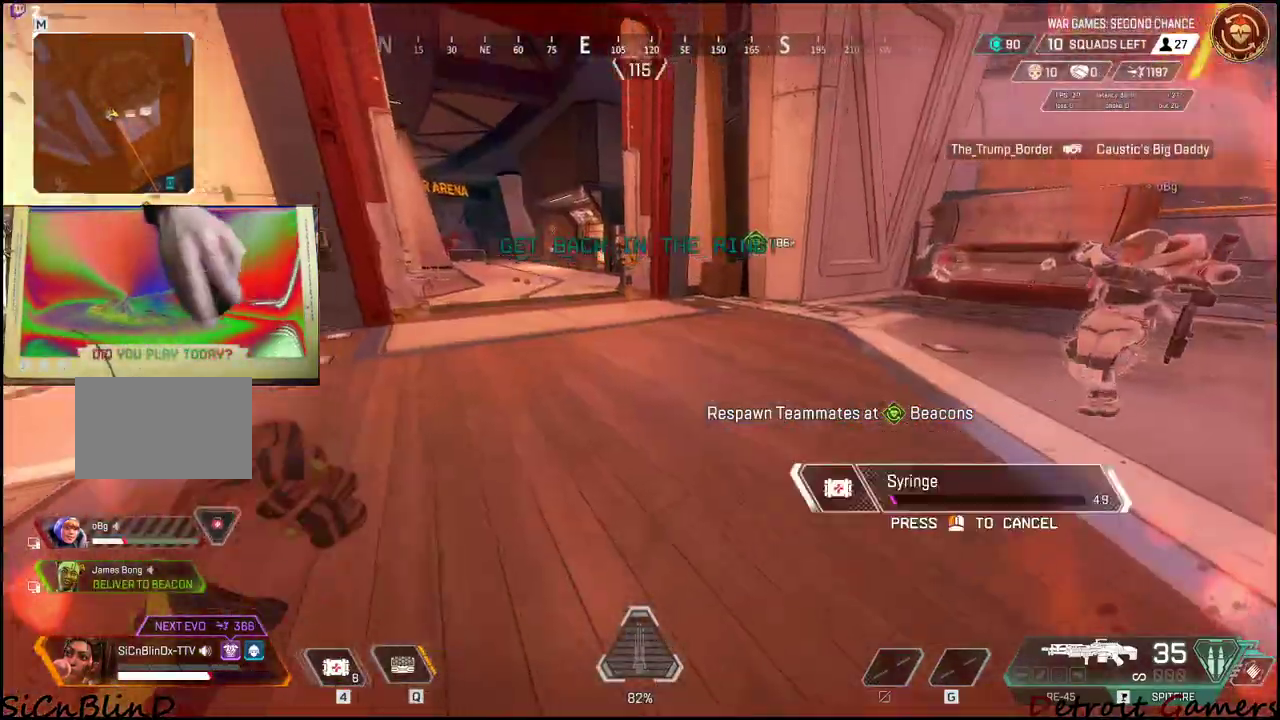
{"keys": ["d"], "mouse": [], "events": [[33, "w", "up"]]}
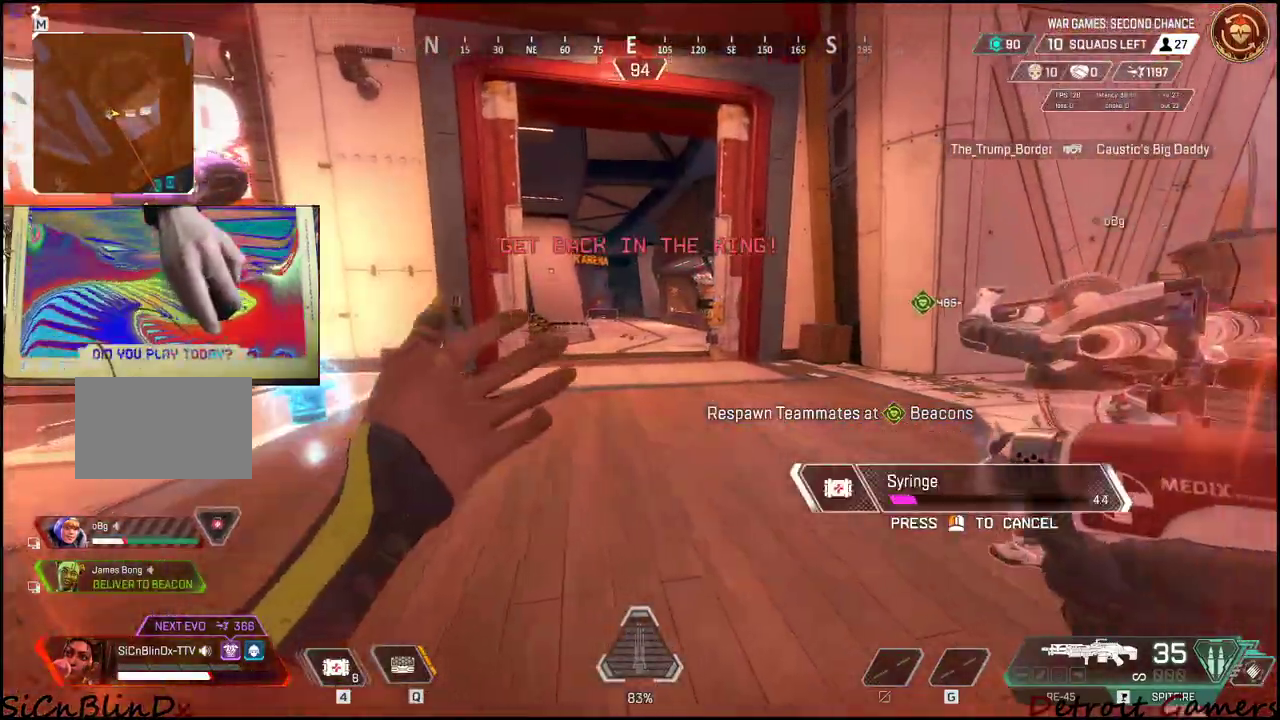
{"keys": ["d"], "mouse": [], "events": []}
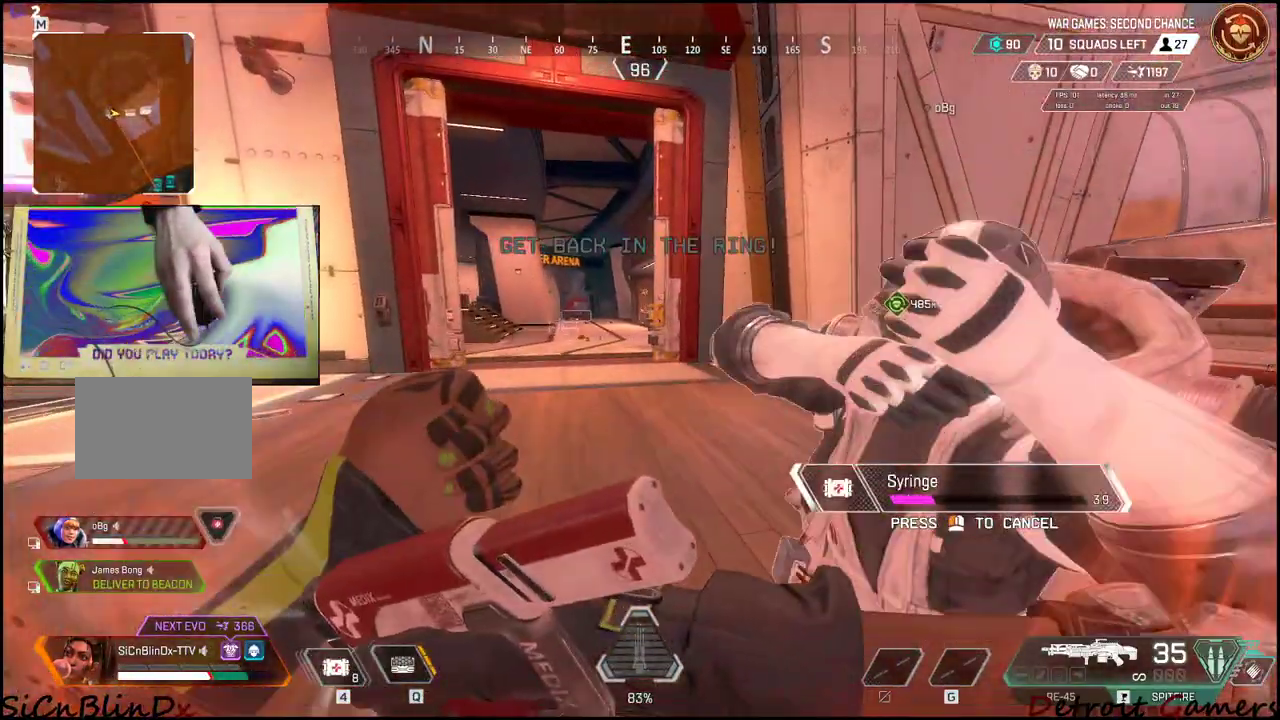
{"keys": ["d", "w"], "mouse": [], "events": [[400, "w", "down"]]}
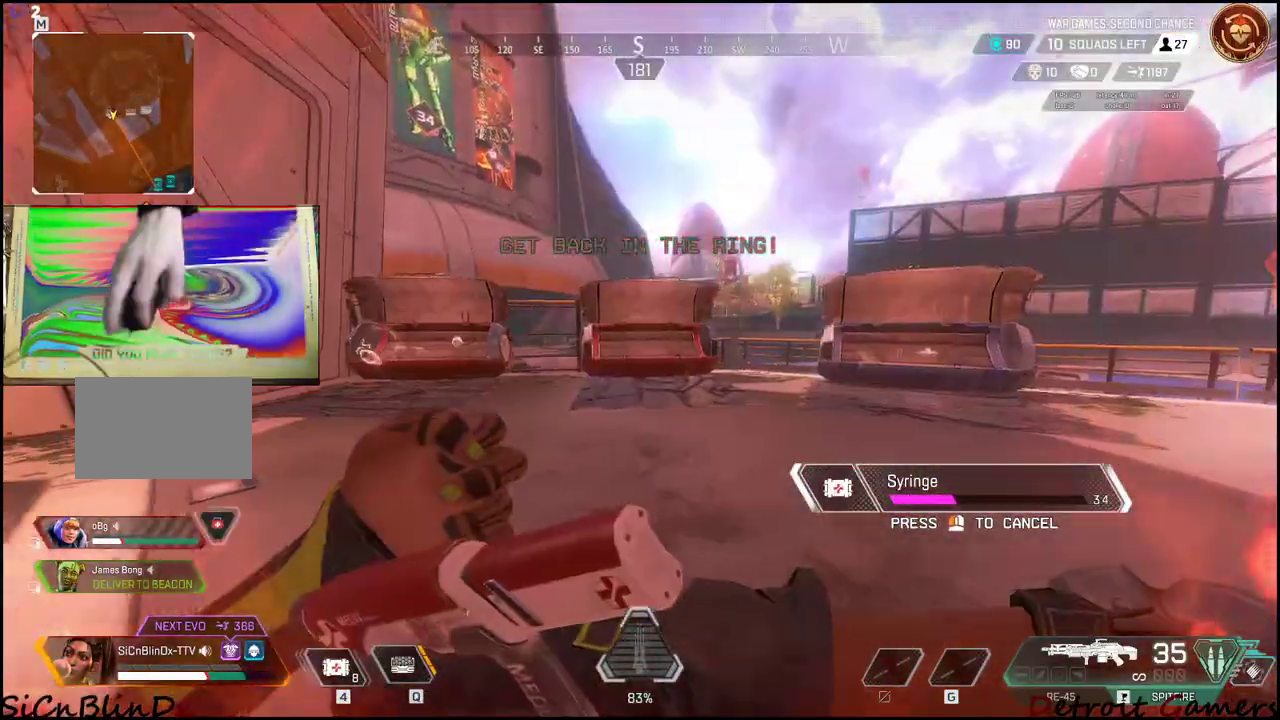
{"keys": ["a", "w"], "mouse": [], "events": [[117, "d", "up"], [400, "a", "down"]]}
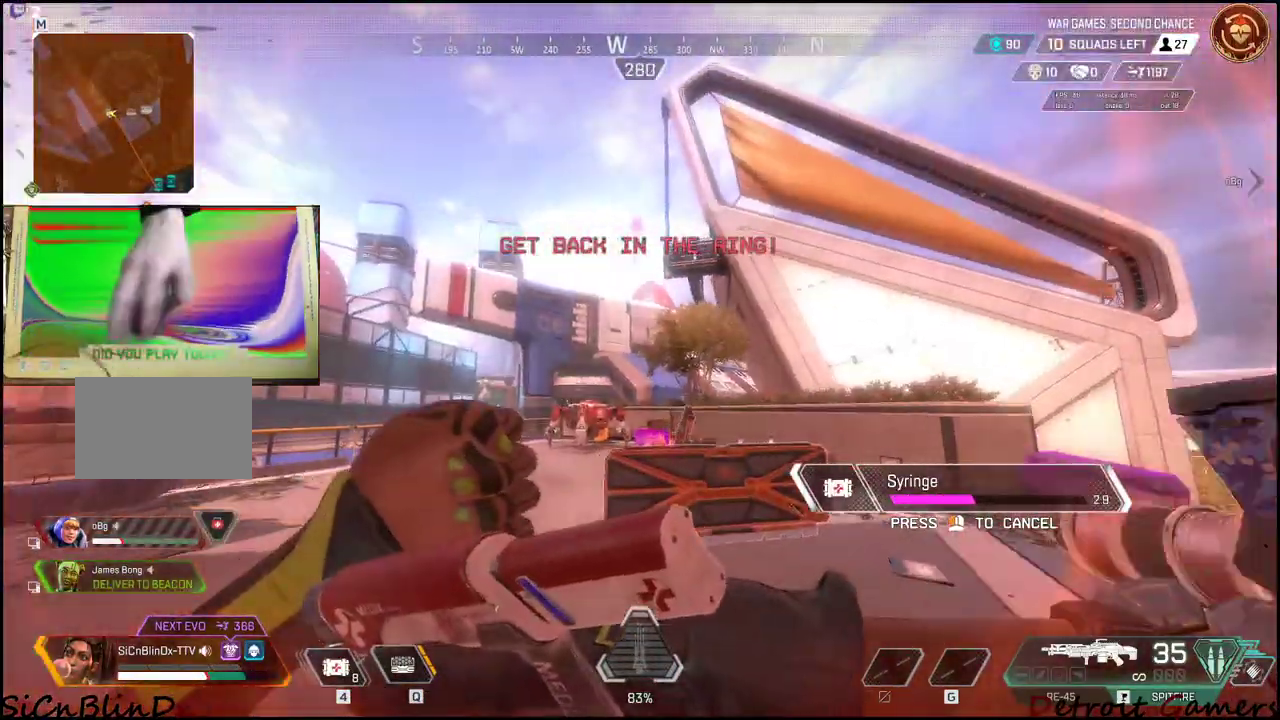
{"keys": ["a"], "mouse": [], "events": [[233, "w", "up"]]}
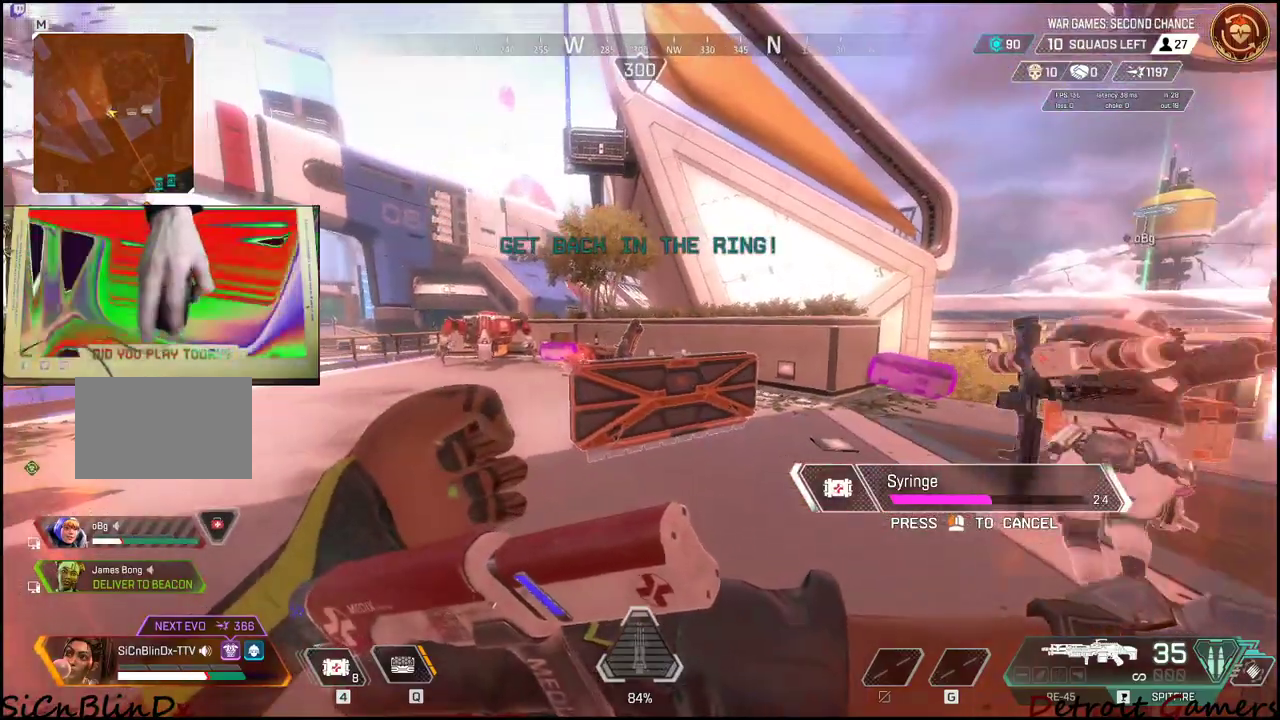
{"keys": ["a"], "mouse": [], "events": []}
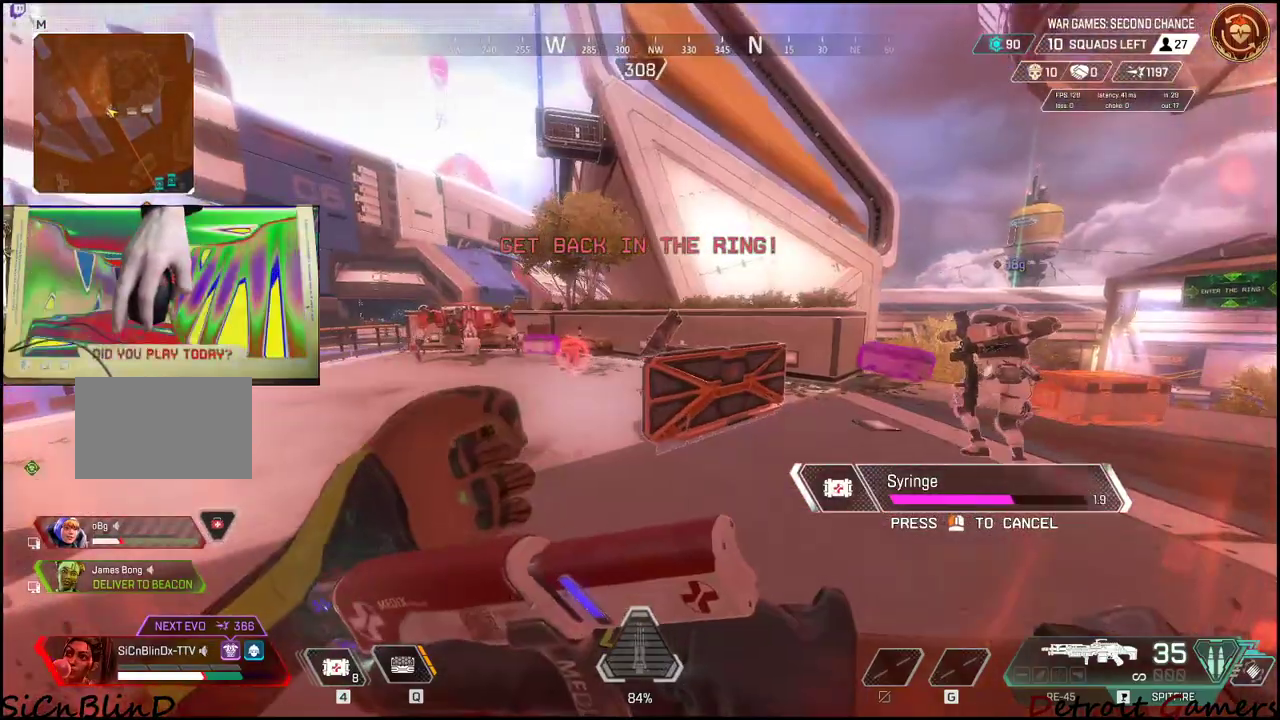
{"keys": ["a"], "mouse": [], "events": []}
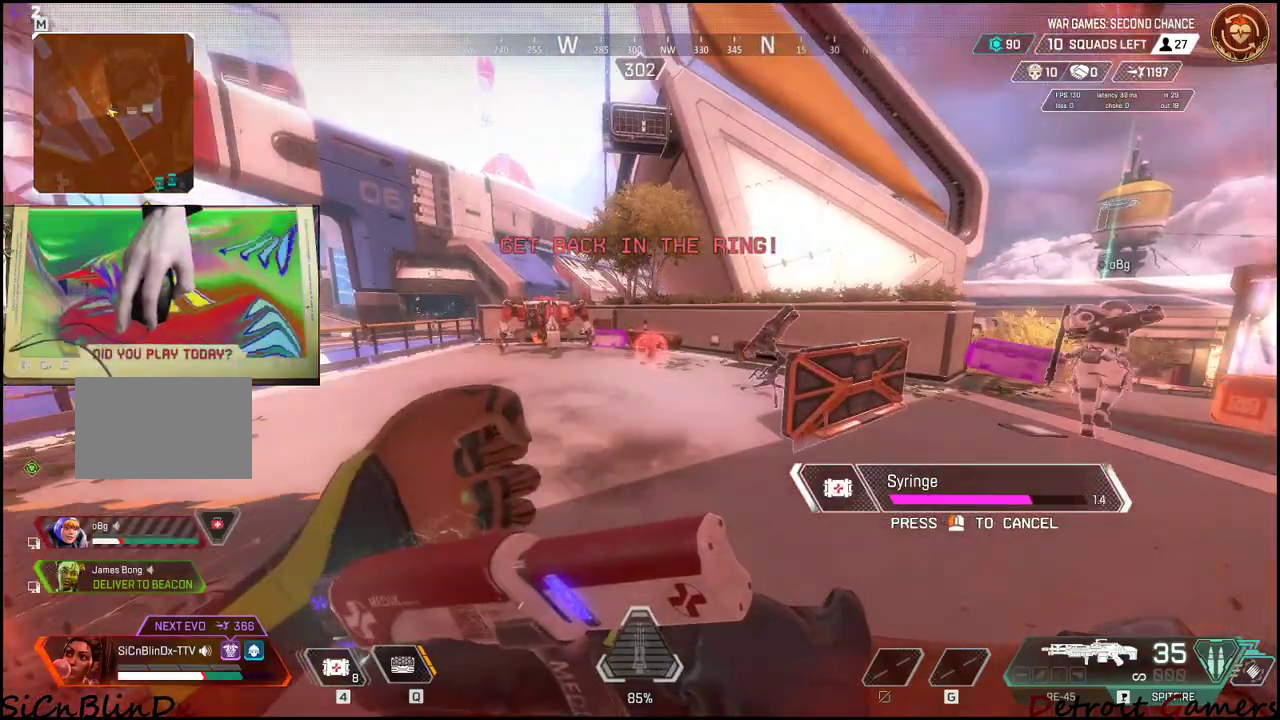
{"keys": ["w"], "mouse": [], "events": [[150, "a", "up"], [183, "w", "down"]]}
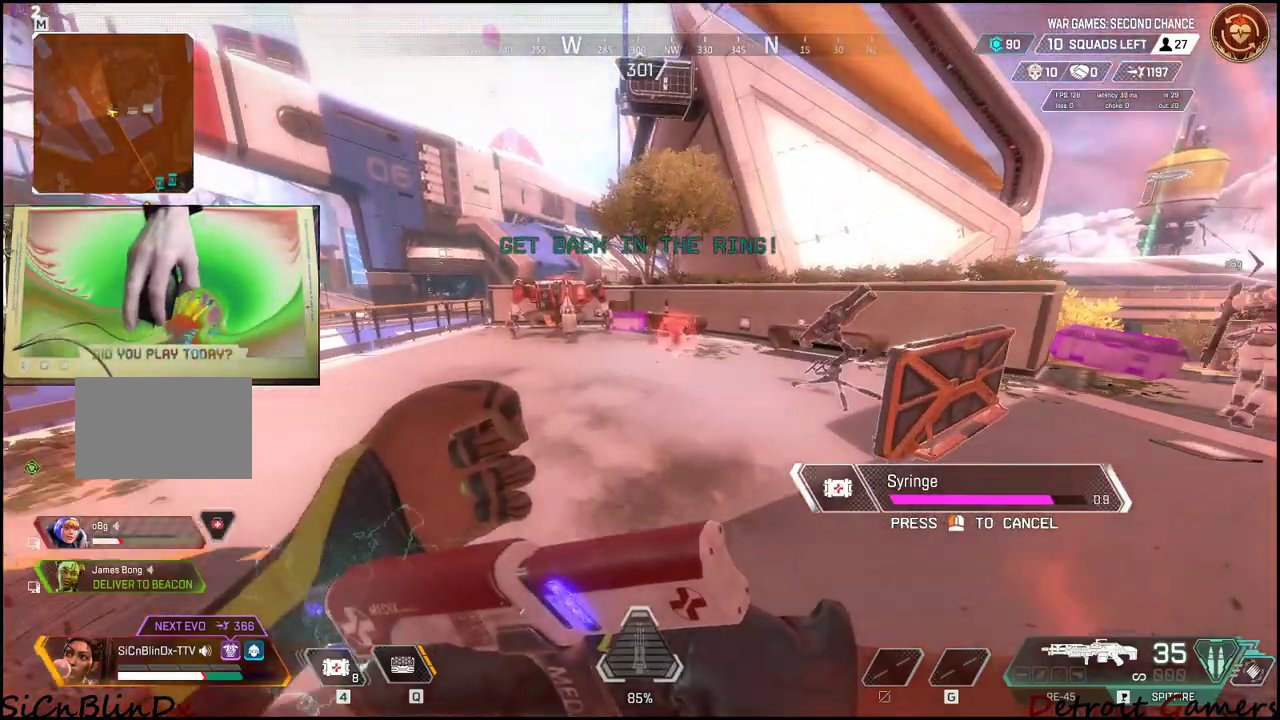
{"keys": ["w"], "mouse": [], "events": []}
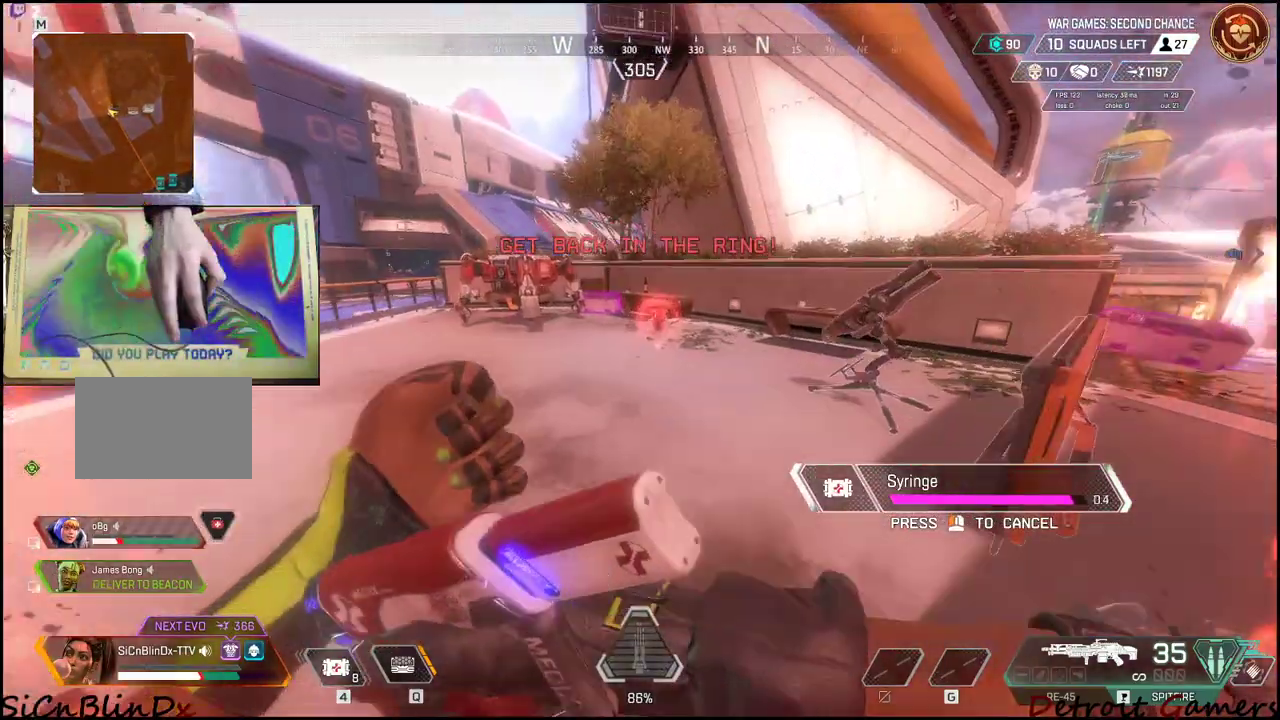
{"keys": ["w"], "mouse": [], "events": []}
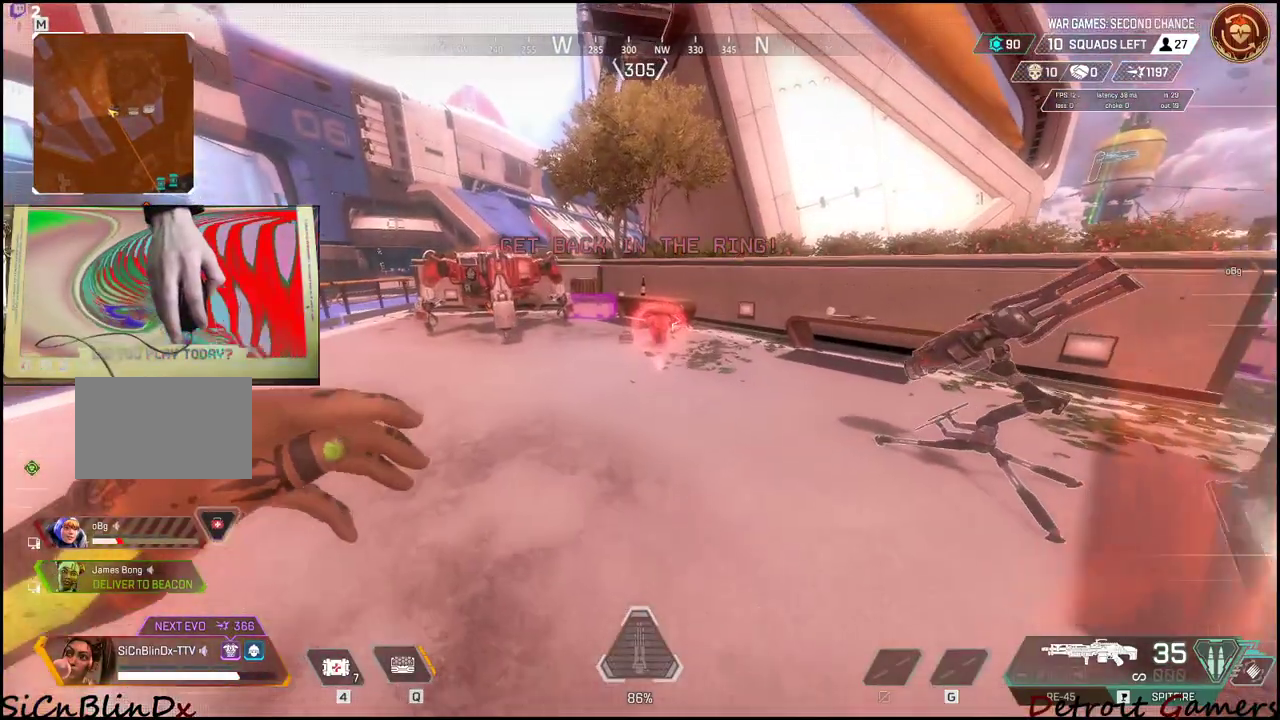
{"keys": ["shift", "w"], "mouse": [], "events": [[233, "shift", "down"]]}
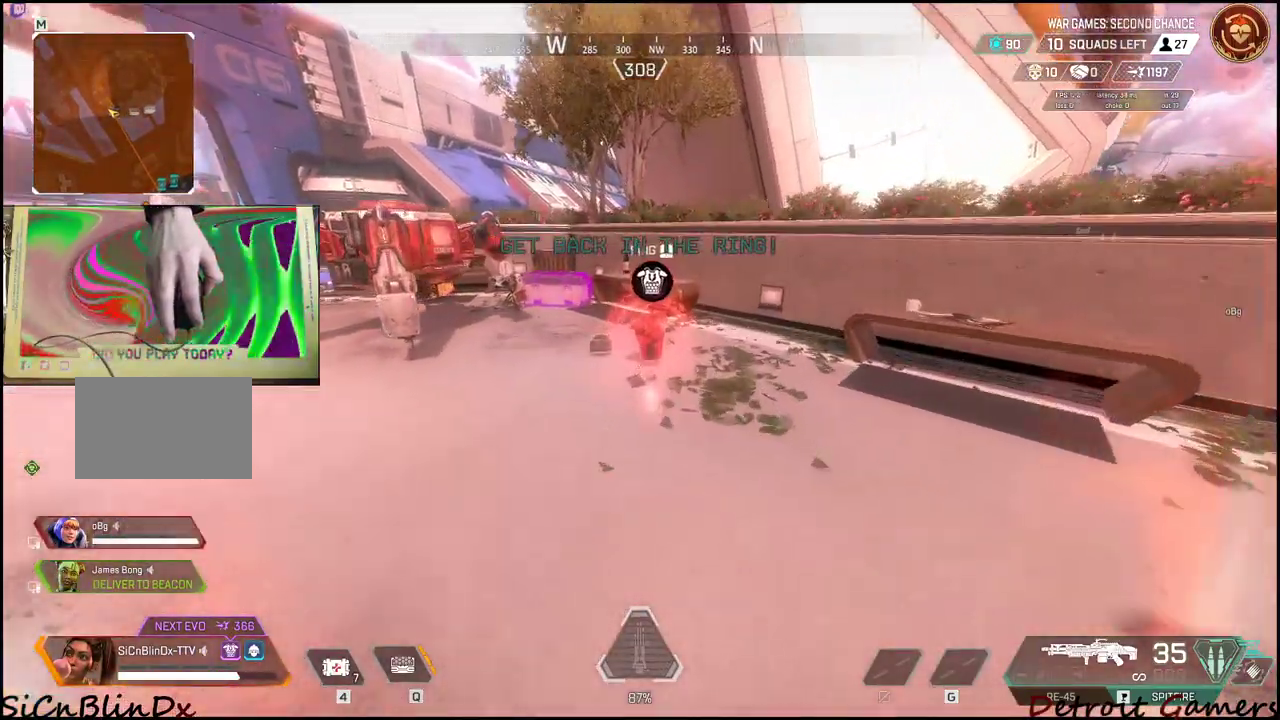
{"keys": ["shift", "w"], "mouse": [], "events": [[200, "e", "down"], [350, "e", "up"]]}
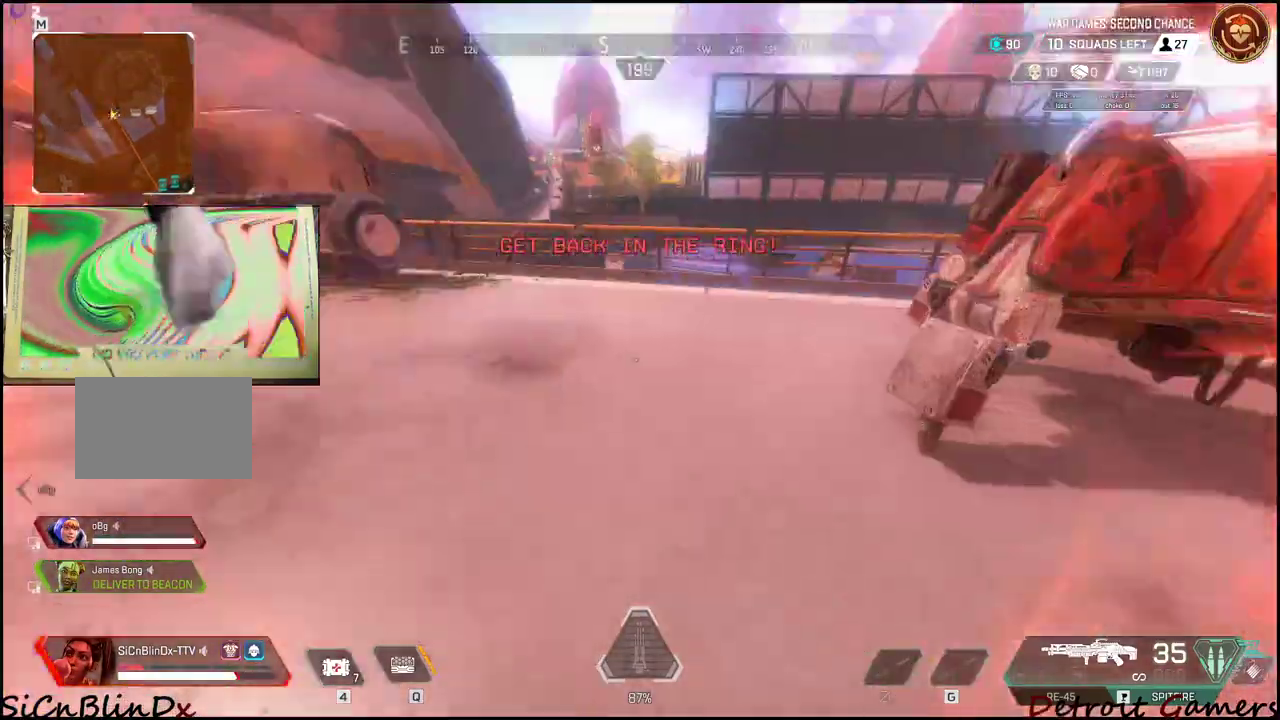
{"keys": ["shift", "w"], "mouse": [], "events": []}
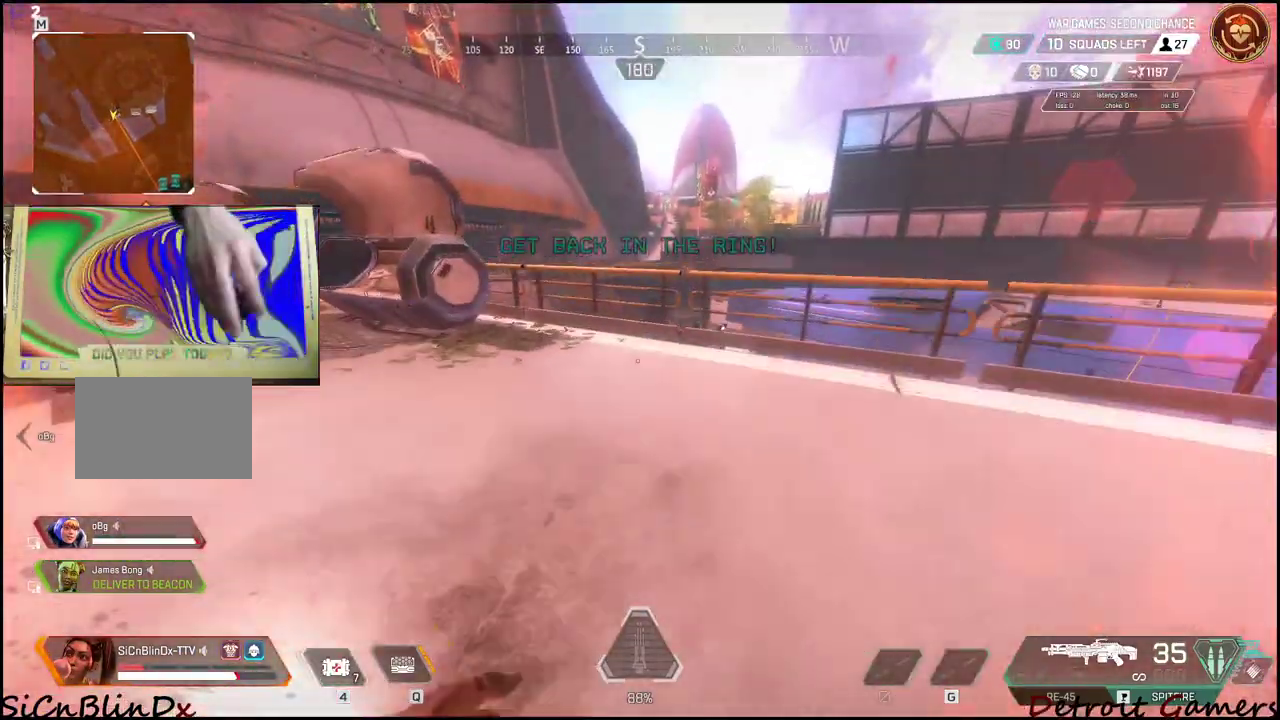
{"keys": ["shift", "w"], "mouse": [], "events": []}
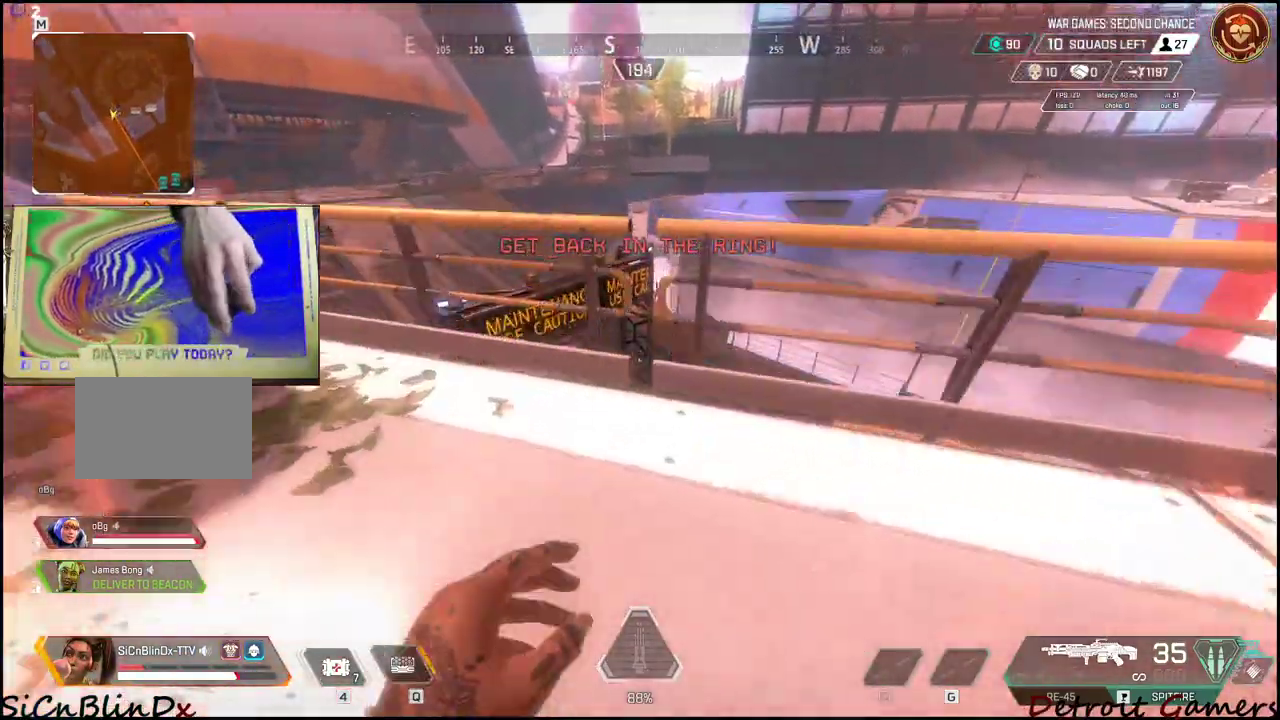
{"keys": ["shift", "w"], "mouse": [], "events": [[17, "space", "down"], [167, "space", "up"], [250, "c", "down"], [350, "c", "up"]]}
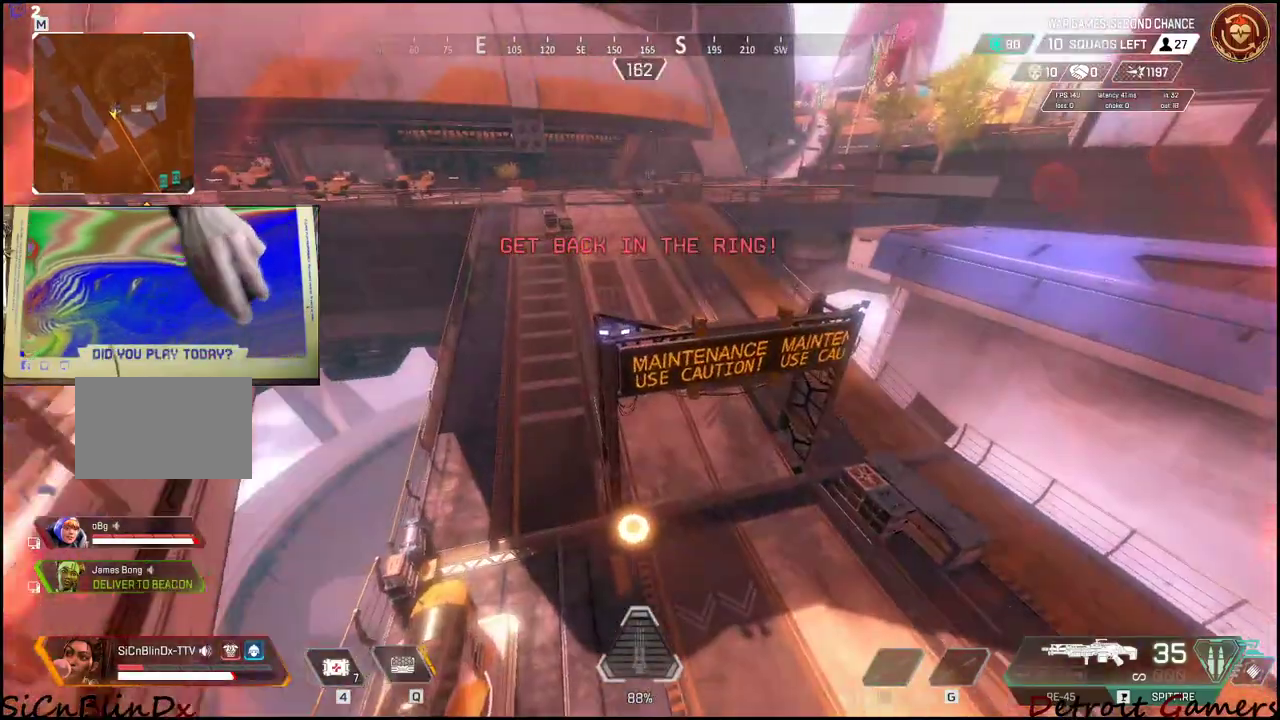
{"keys": ["4", "shift", "w"], "mouse": [], "events": [[133, "4", "down"]]}
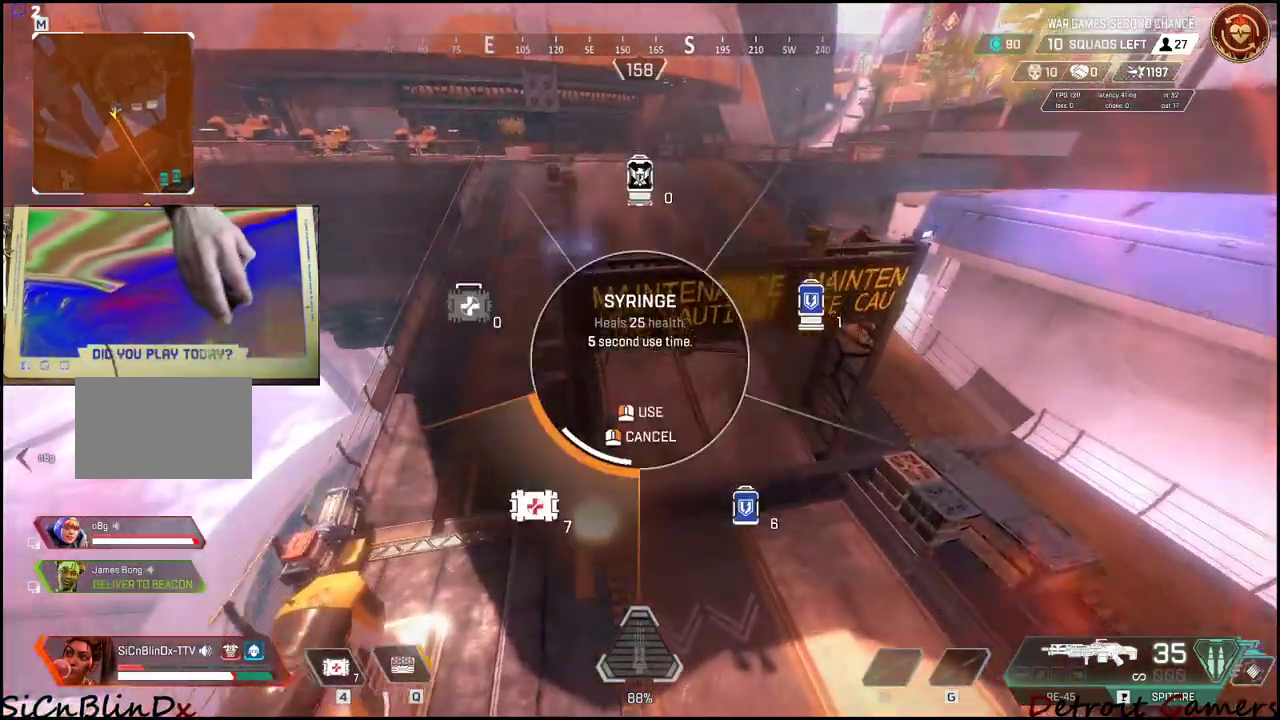
{"keys": ["shift", "w"], "mouse": [], "events": [[267, "4", "up"]]}
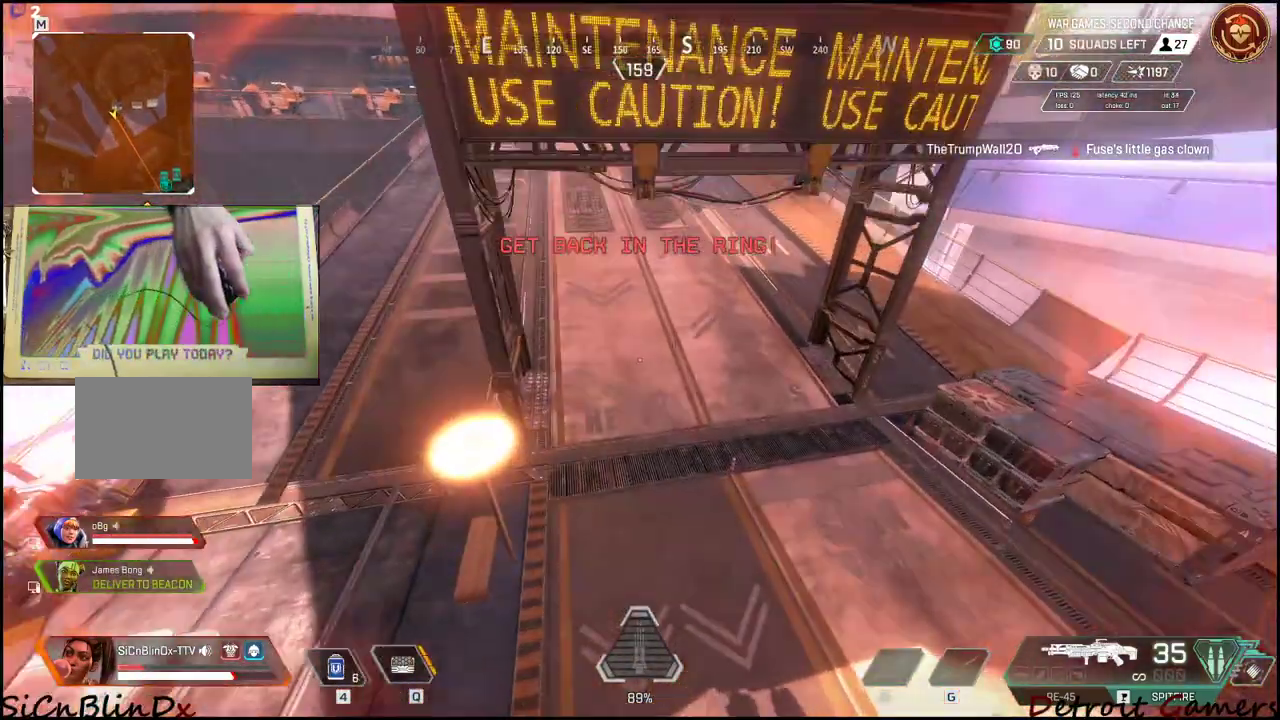
{"keys": ["shift", "w"], "mouse": [], "events": []}
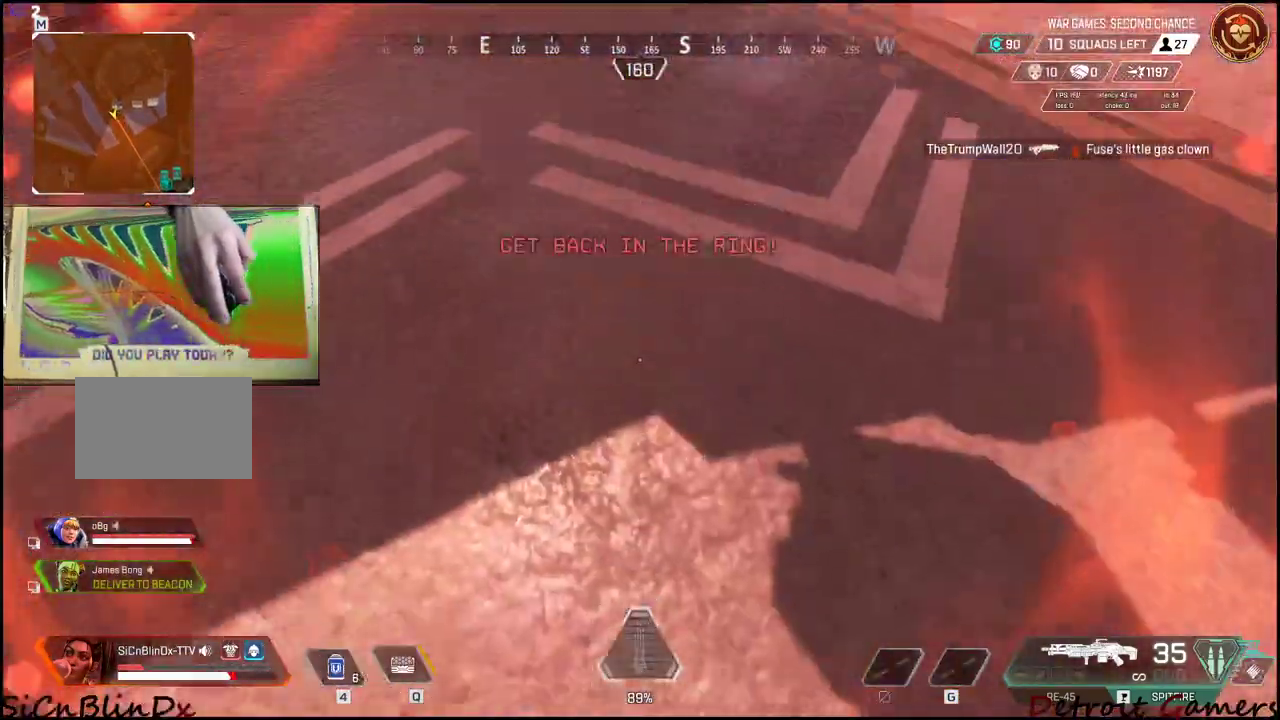
{"keys": ["4", "shift", "w"], "mouse": [], "events": [[133, "4", "down"]]}
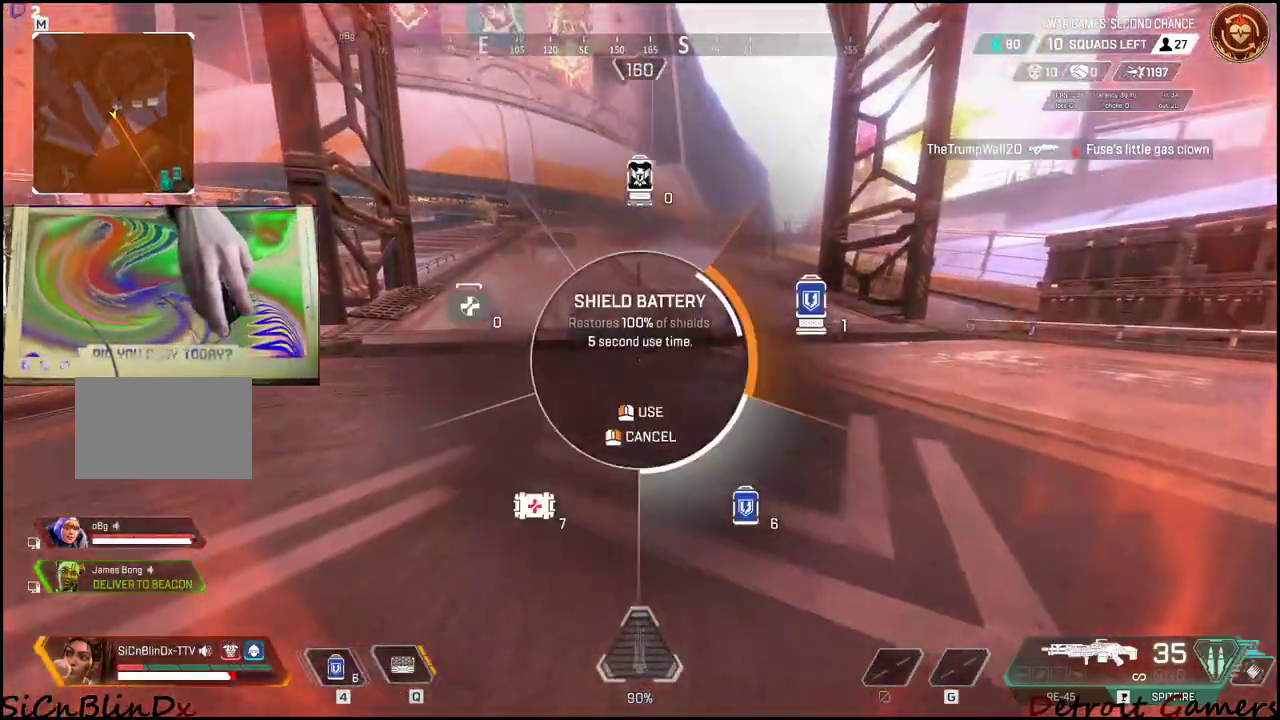
{"keys": ["shift", "w"], "mouse": [], "events": [[233, "4", "up"], [333, "4", "down"], [383, "4", "up"]]}
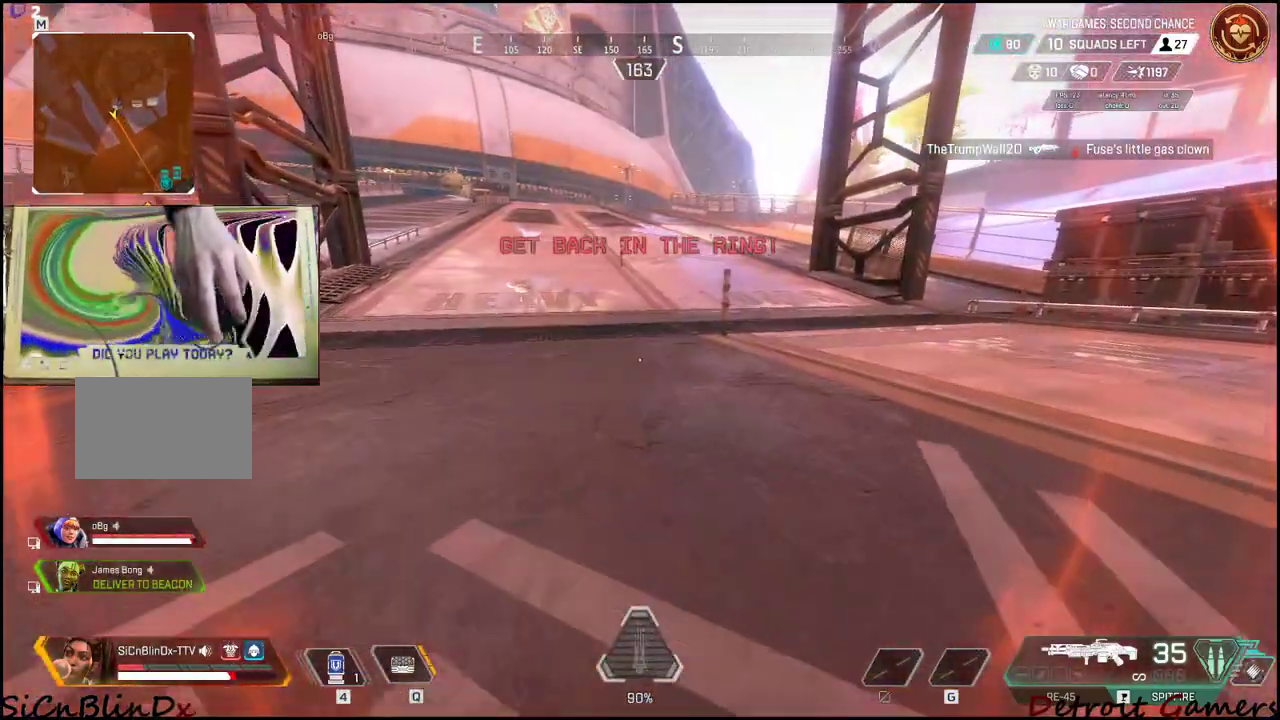
{"keys": ["shift", "w"], "mouse": [], "events": [[167, "c", "down"], [250, "c", "up"], [400, "space", "down"], [483, "space", "up"]]}
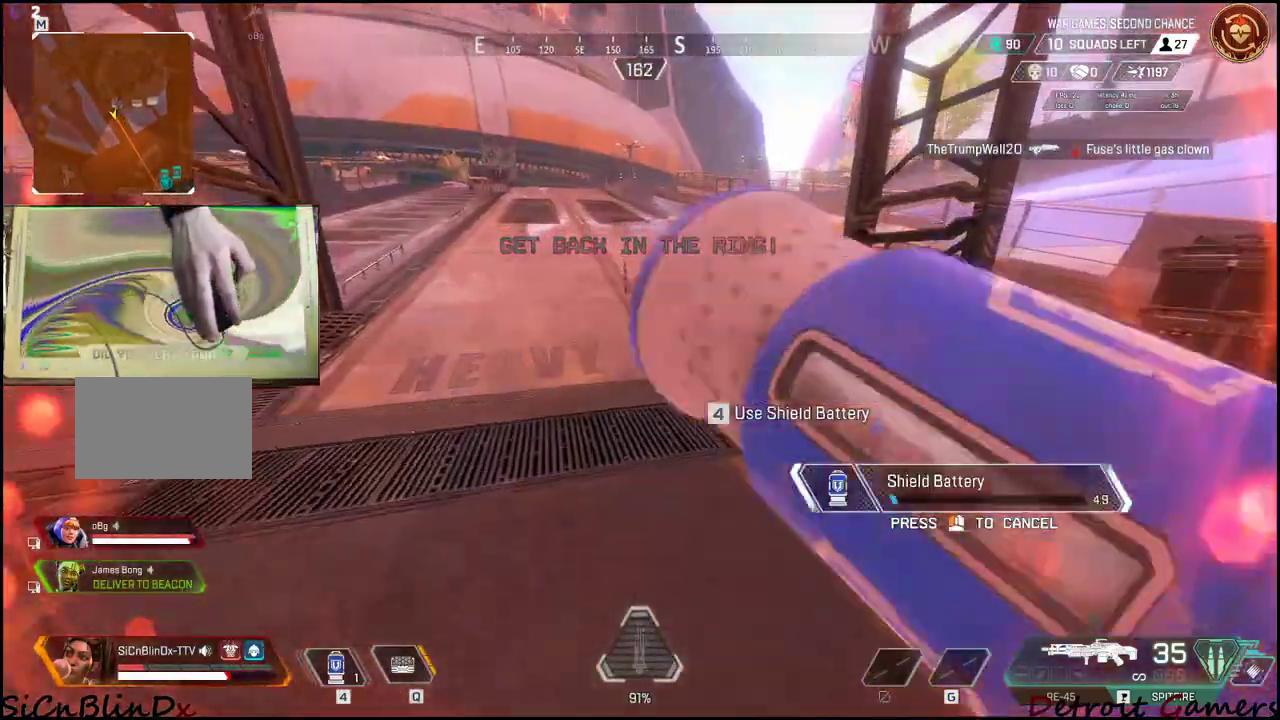
{"keys": ["shift", "w"], "mouse": [], "events": []}
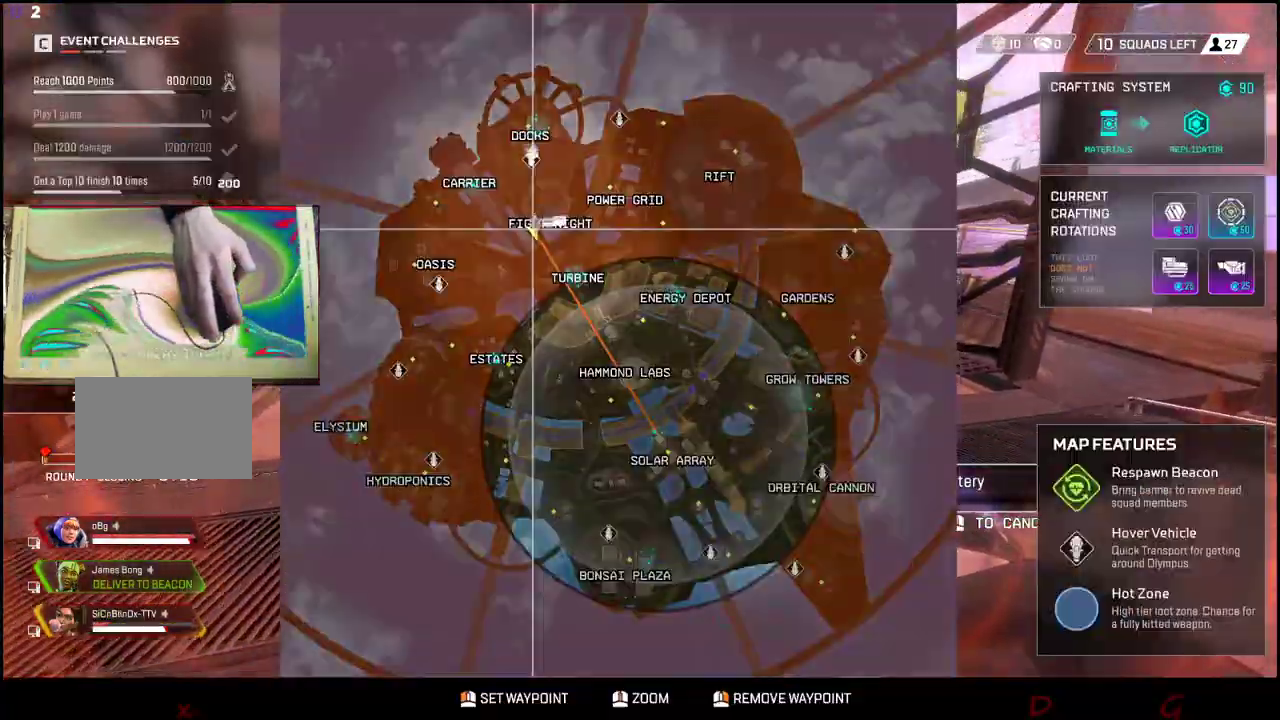
{"keys": ["shift", "w"], "mouse": [], "events": []}
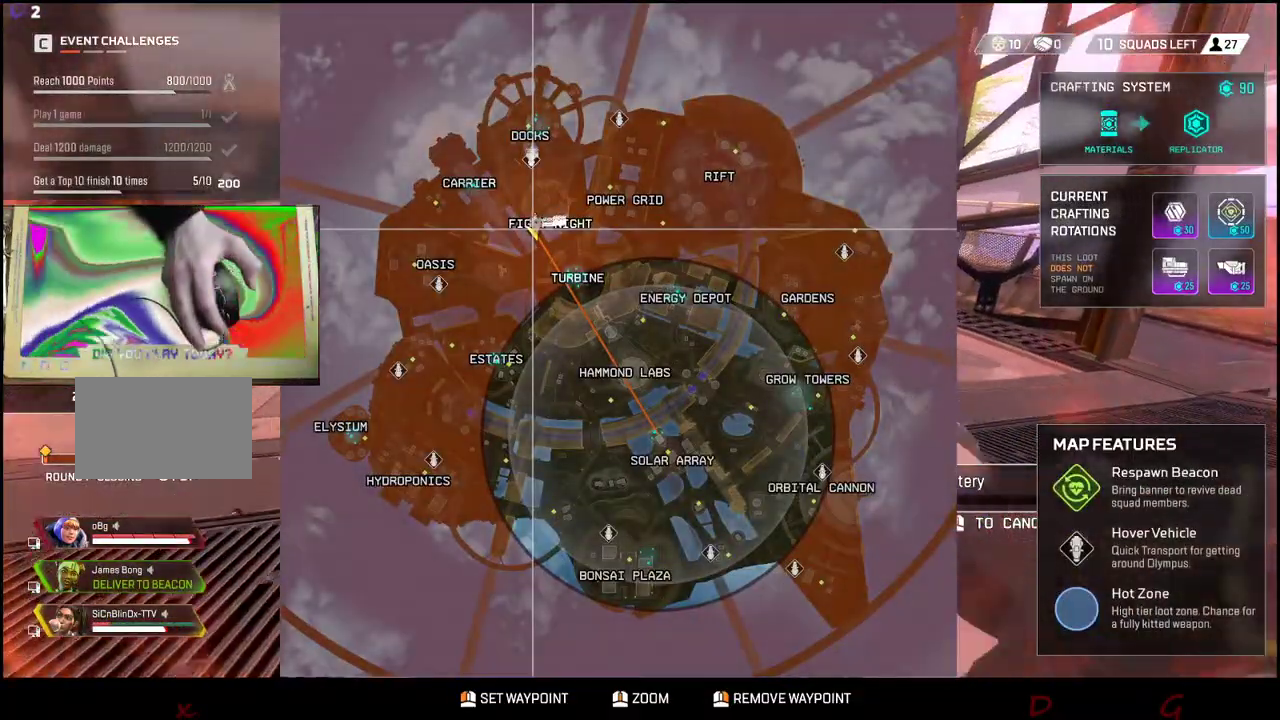
{"keys": ["shift", "w"], "mouse": [], "events": []}
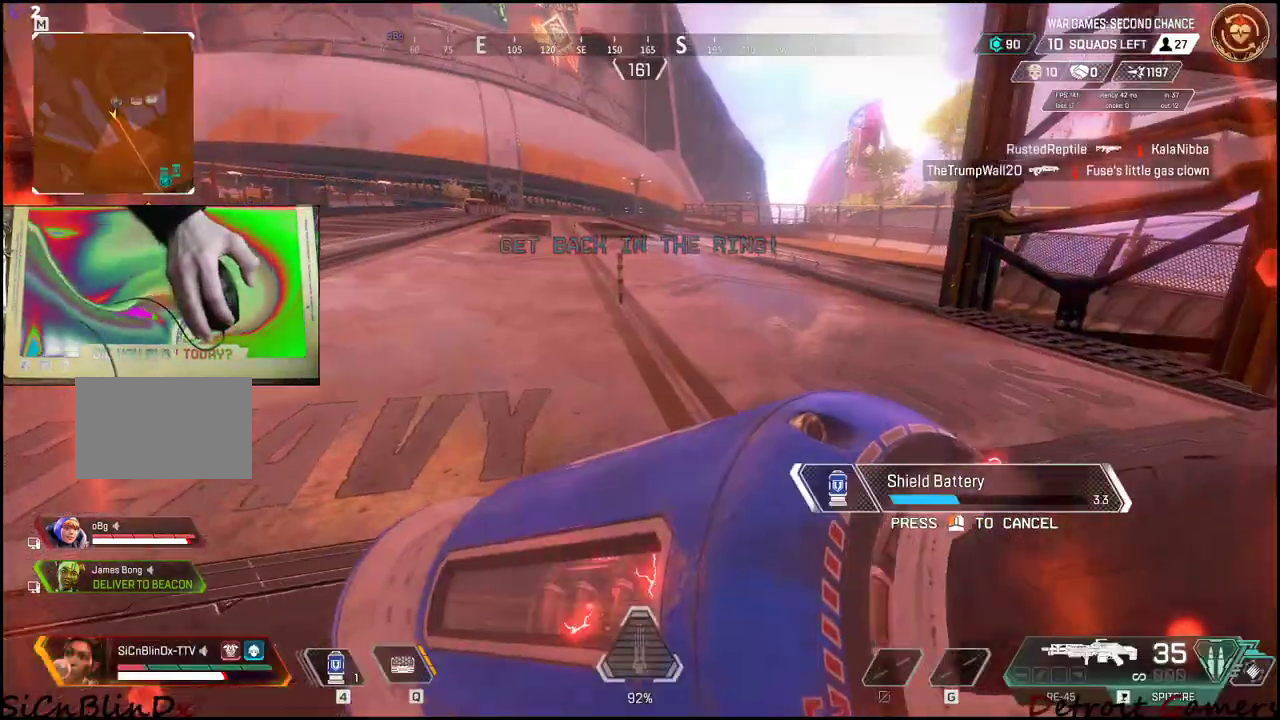
{"keys": ["shift", "w"], "mouse": [], "events": []}
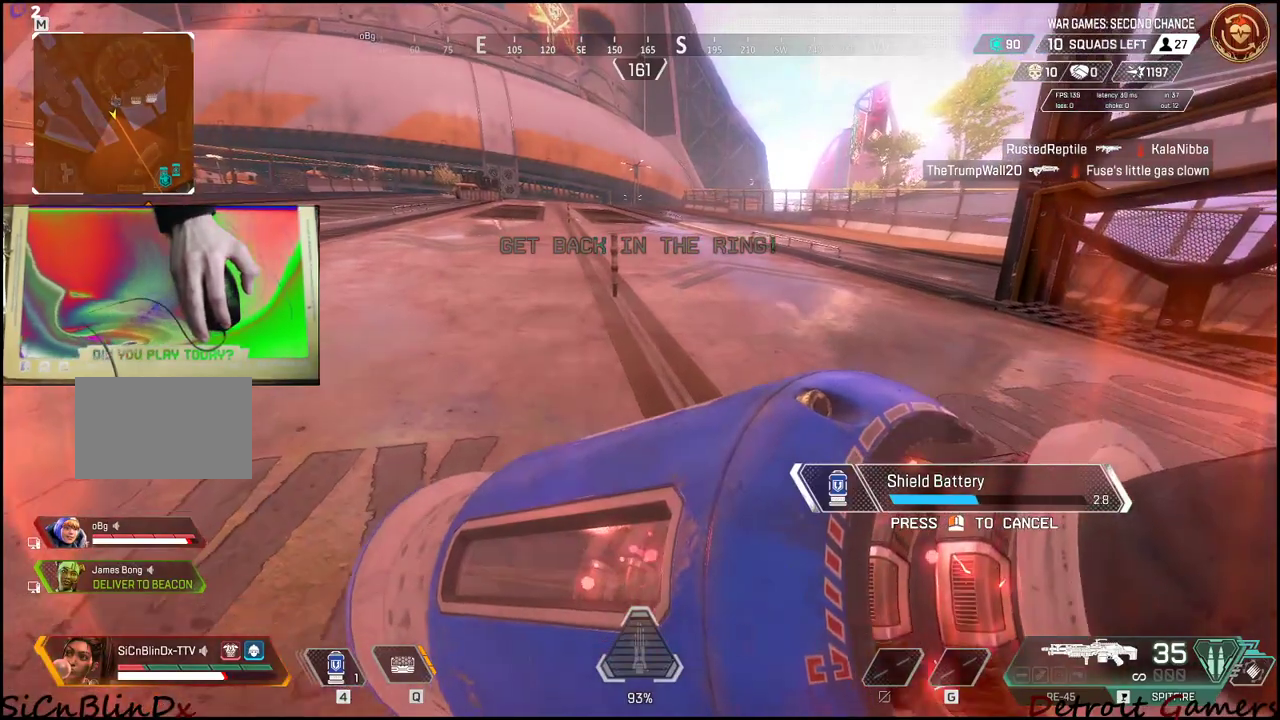
{"keys": ["shift", "w"], "mouse": [], "events": []}
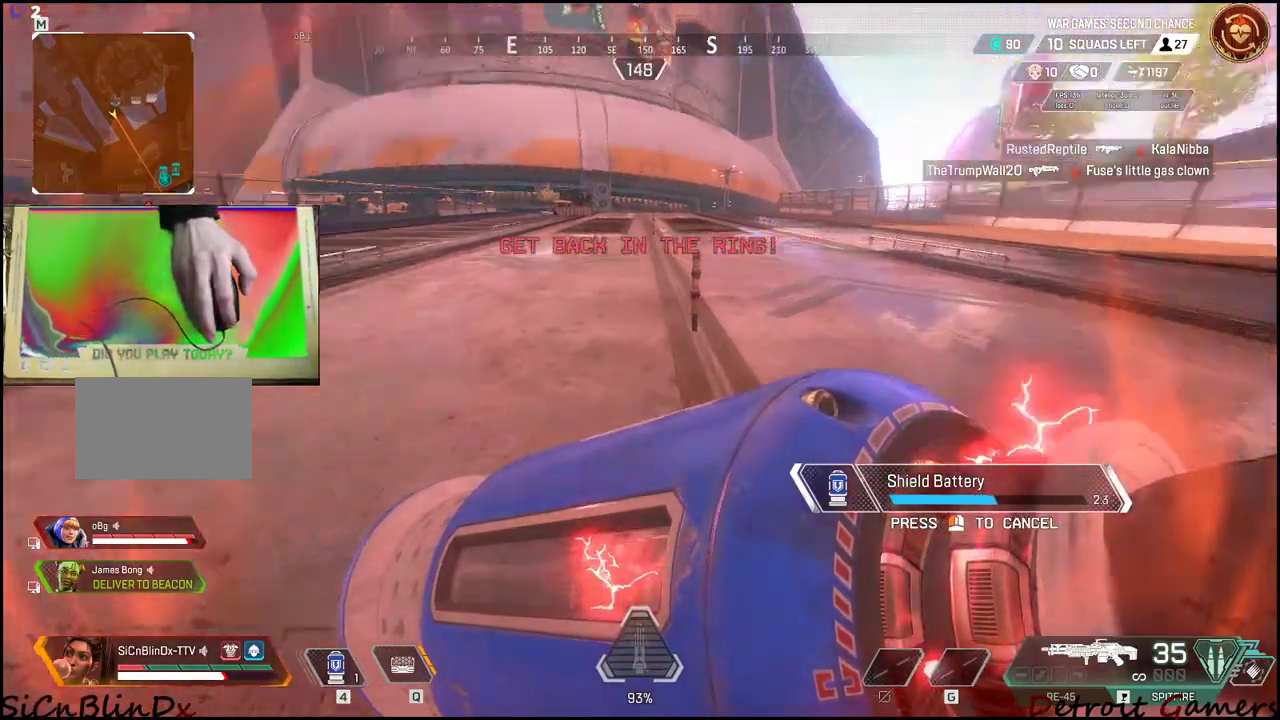
{"keys": ["shift", "w"], "mouse": [], "events": []}
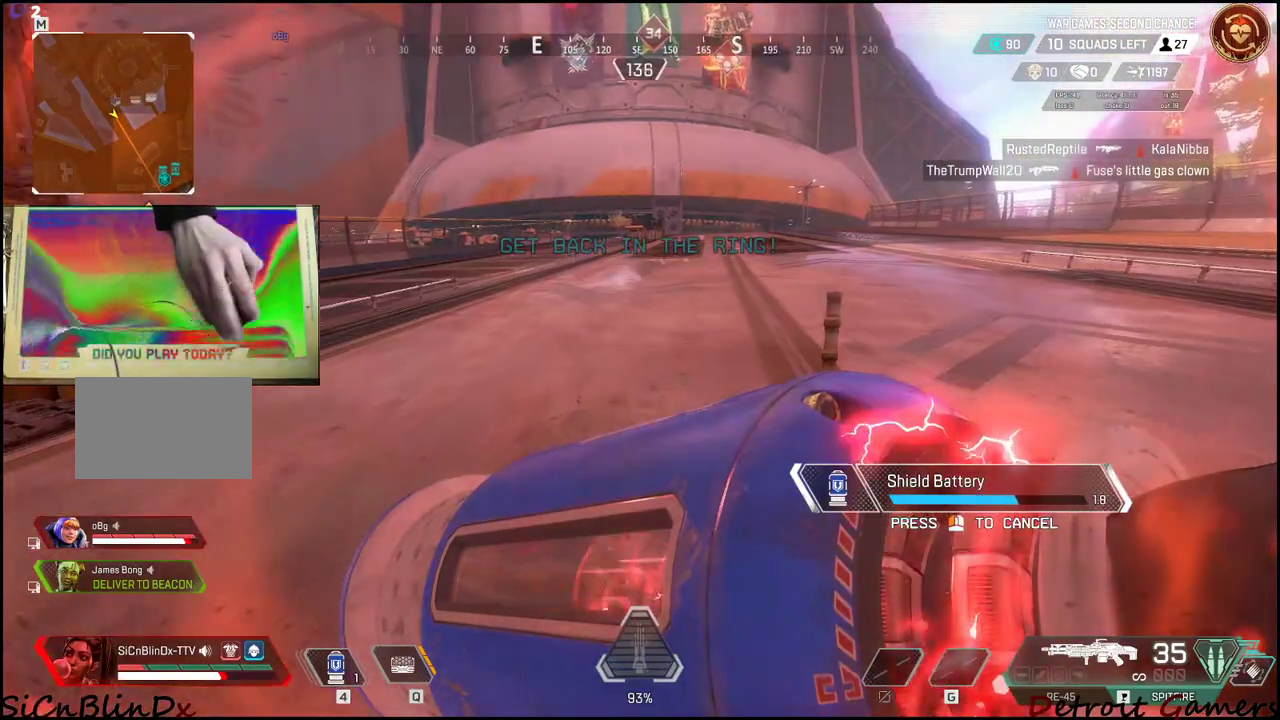
{"keys": ["shift", "w"], "mouse": [], "events": []}
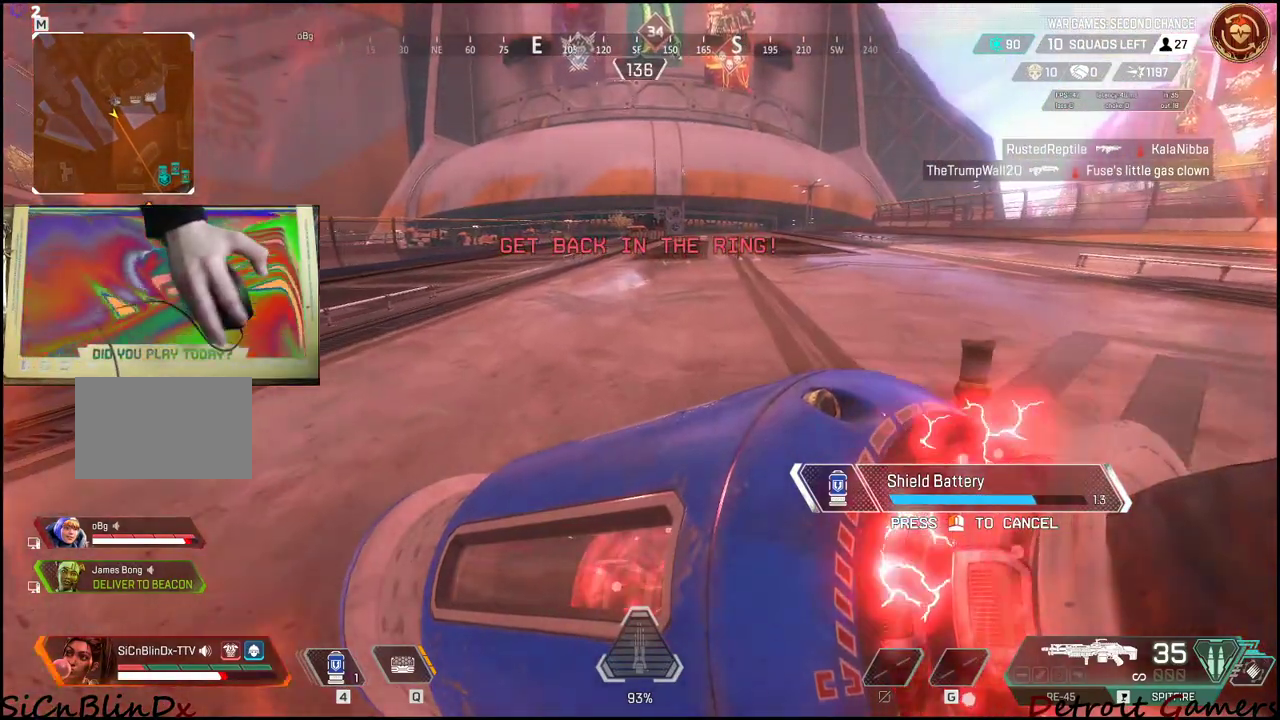
{"keys": ["shift", "w"], "mouse": [], "events": []}